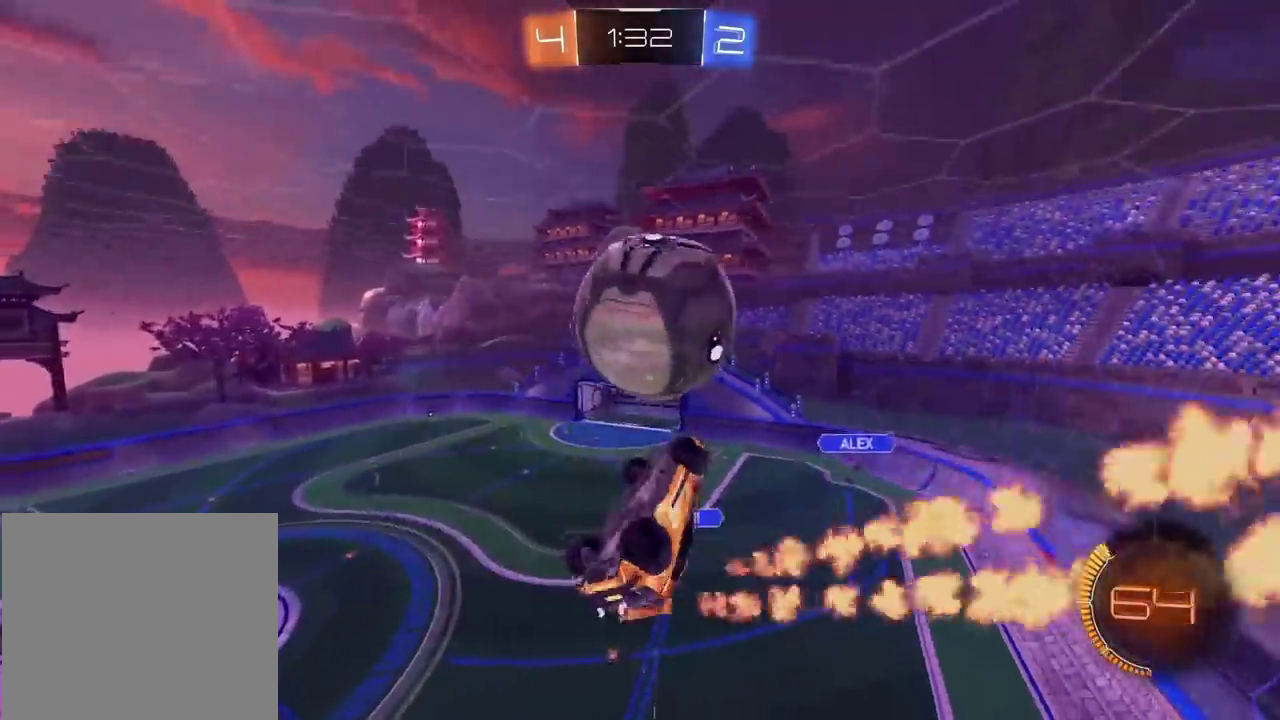
Gameplay with a controller (PlayStation layout); each line is a JSON object with the inputs held at the frame after it. "events" lists button and stick changes between this image and that frame as [ms after this image, input, new state], when the widget could be followed in between. Not read: L1 R1.
{"buttons": ["CIRCLE", "R2"], "left_stick": "down", "right_stick": "center", "events": [[67, "left_stick", "up"], [183, "R2", "down"], [200, "CIRCLE", "down"], [267, "left_stick", "right"], [317, "left_stick", "down-right"], [367, "left_stick", "down"], [400, "L2", "up"]]}
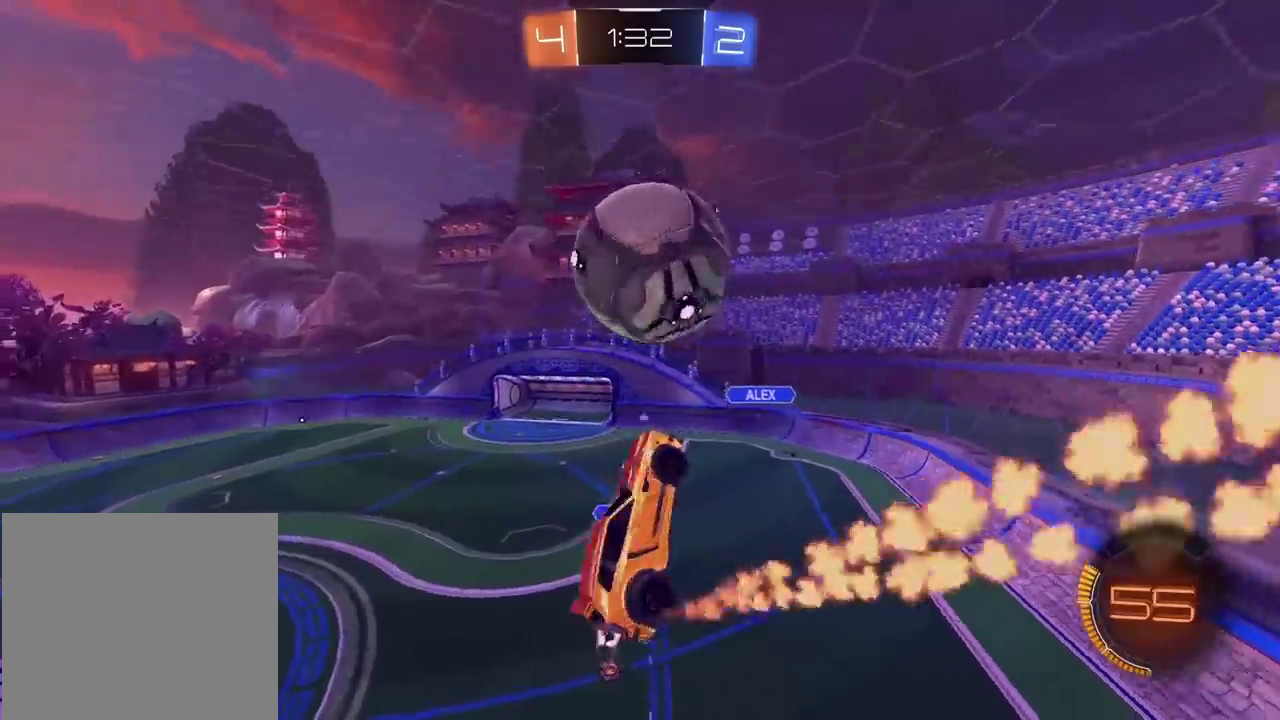
{"buttons": ["CIRCLE", "R2"], "left_stick": "center", "right_stick": "center", "events": [[17, "TRIANGLE", "down"], [17, "left_stick", "center"], [150, "left_stick", "up"], [183, "TRIANGLE", "up"], [317, "left_stick", "up-right"], [500, "left_stick", "center"]]}
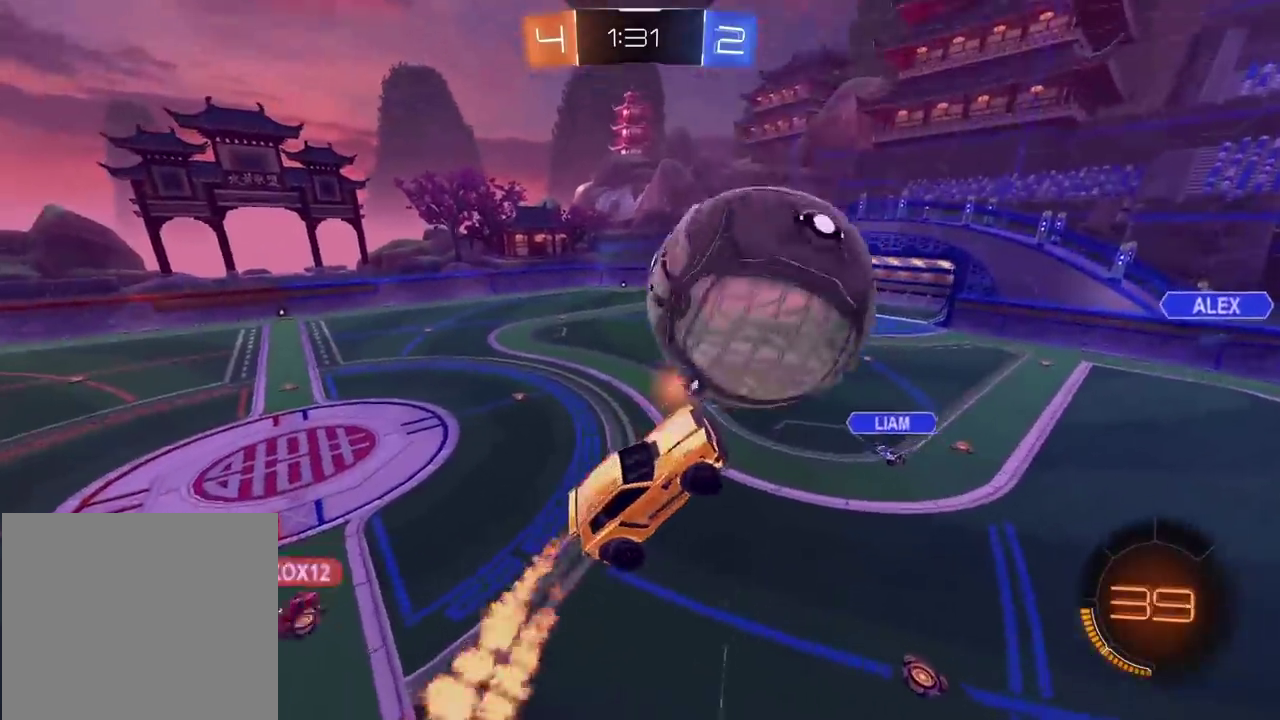
{"buttons": ["CIRCLE", "R2"], "left_stick": "center", "right_stick": "center", "events": [[183, "left_stick", "up-left"], [300, "left_stick", "left"], [350, "left_stick", "up-left"], [467, "left_stick", "center"]]}
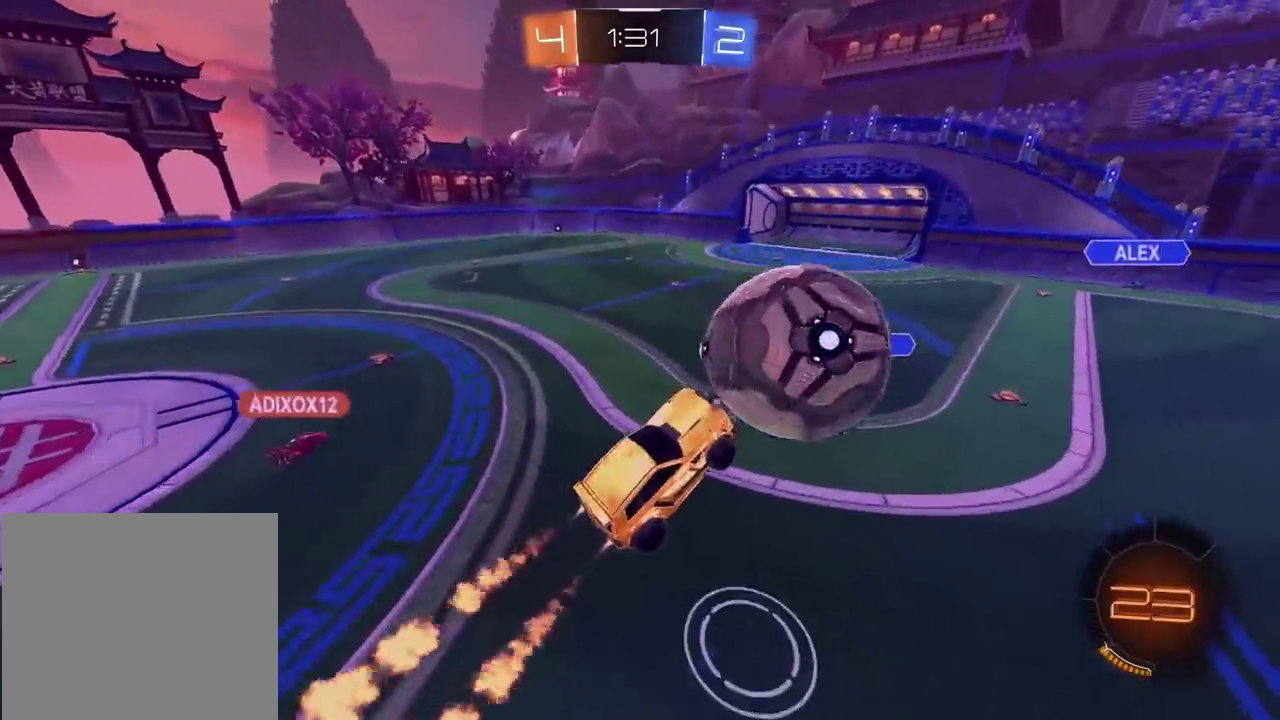
{"buttons": ["CIRCLE", "R2"], "left_stick": "up", "right_stick": "center", "events": [[100, "left_stick", "up"], [283, "left_stick", "center"], [467, "left_stick", "up"]]}
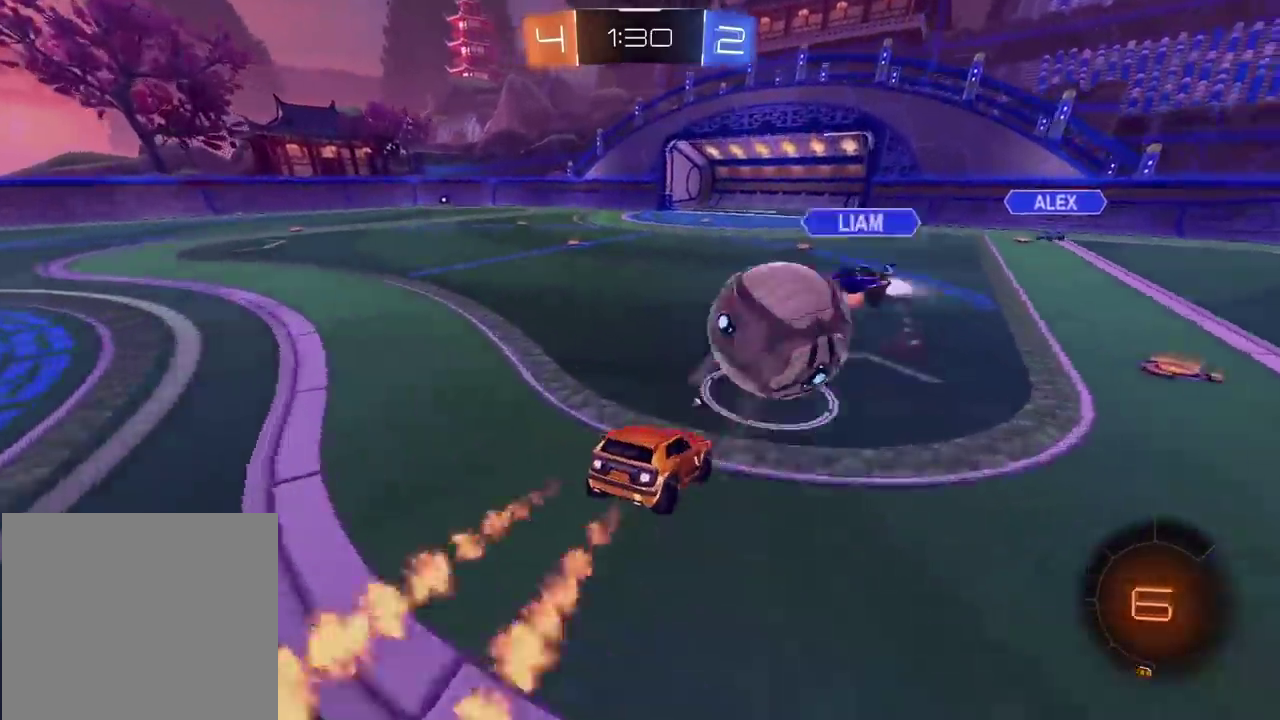
{"buttons": ["R2"], "left_stick": "up-left", "right_stick": "center", "events": [[133, "left_stick", "left"], [283, "left_stick", "center"], [367, "CIRCLE", "up"], [500, "left_stick", "up-left"]]}
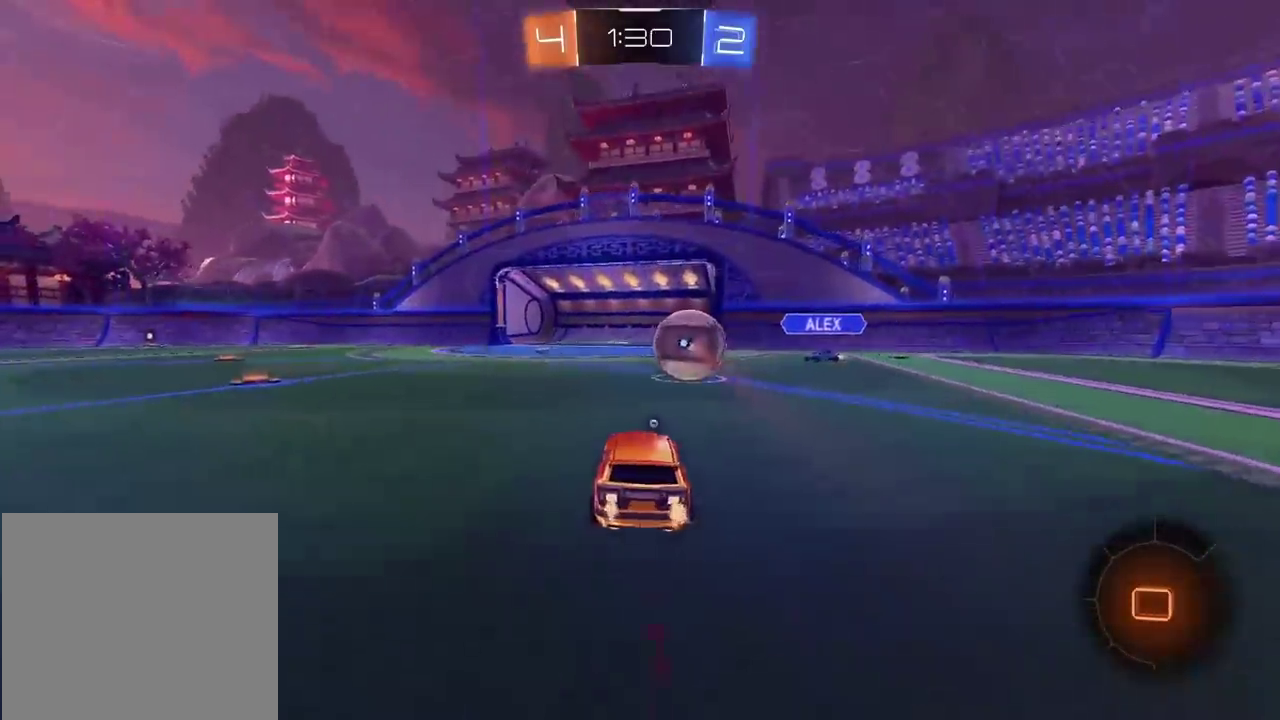
{"buttons": ["R2"], "left_stick": "center", "right_stick": "center", "events": [[50, "left_stick", "center"], [150, "left_stick", "down-right"], [217, "left_stick", "up"], [283, "left_stick", "center"]]}
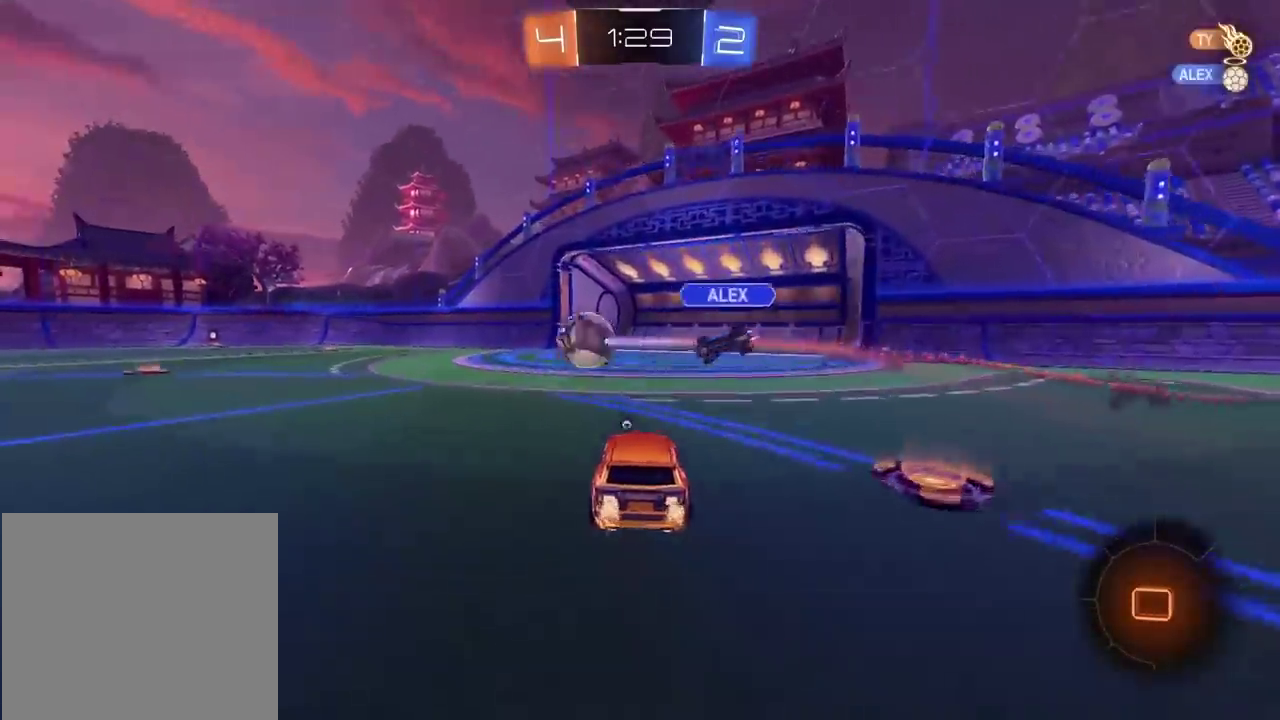
{"buttons": ["R2"], "left_stick": "right", "right_stick": "center", "events": [[50, "TRIANGLE", "down"], [150, "TRIANGLE", "up"], [417, "left_stick", "right"]]}
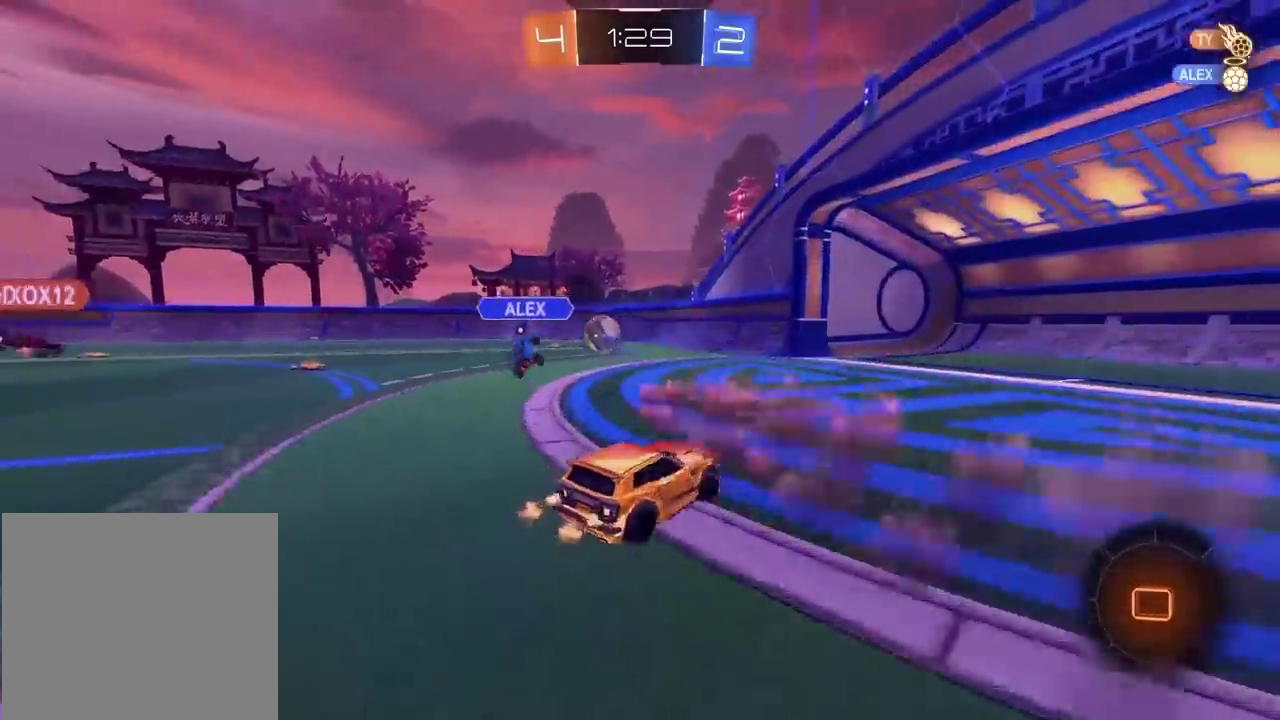
{"buttons": ["R2"], "left_stick": "right", "right_stick": "center", "events": [[267, "TRIANGLE", "down"], [383, "TRIANGLE", "up"]]}
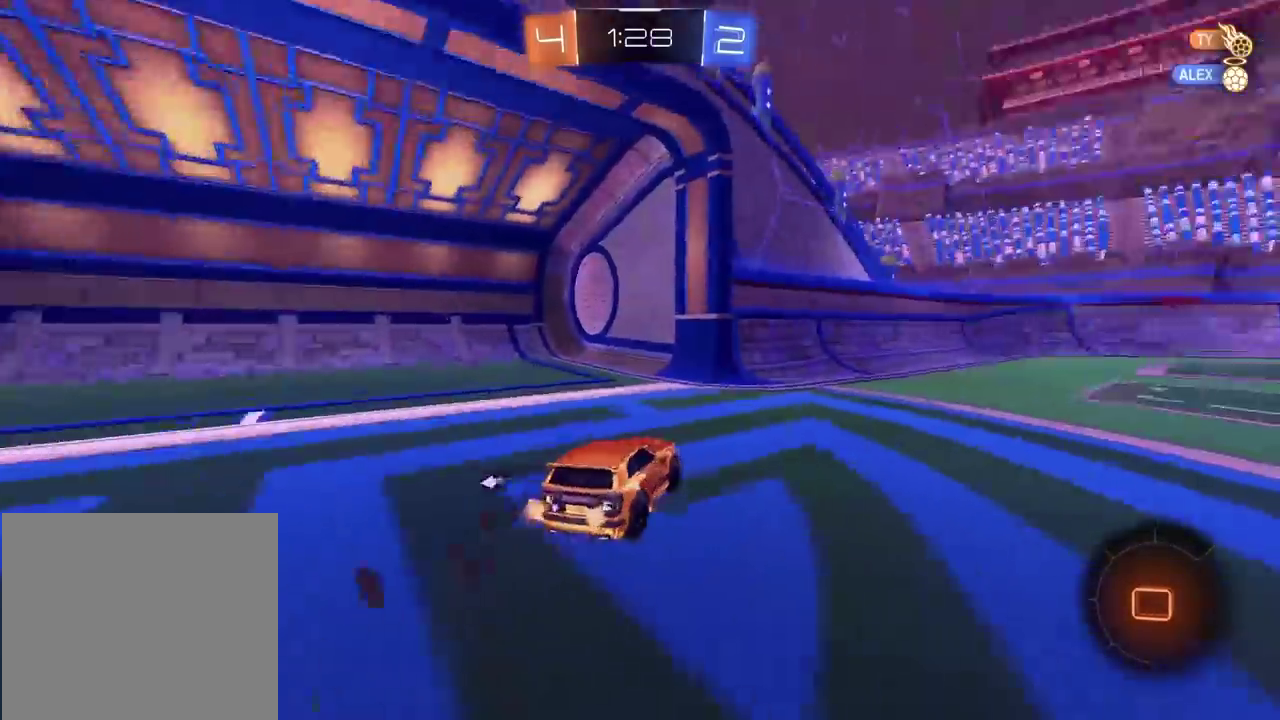
{"buttons": ["R2"], "left_stick": "right", "right_stick": "center", "events": []}
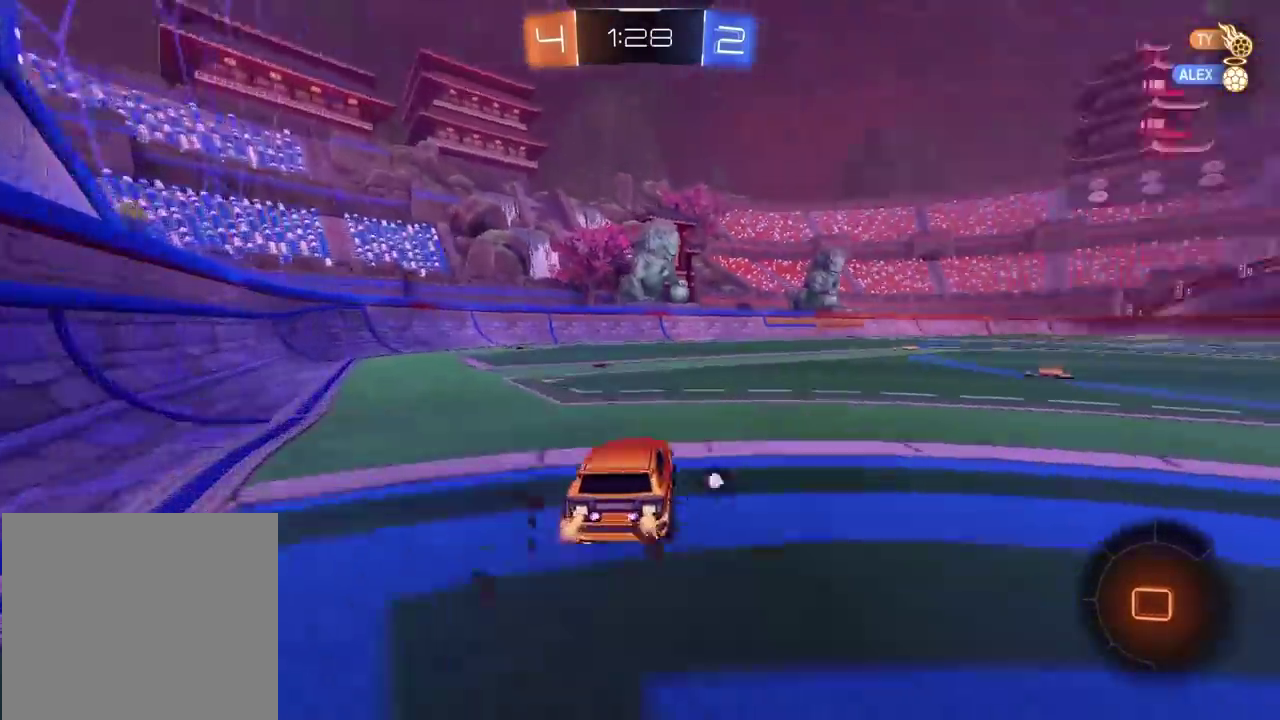
{"buttons": ["R2"], "left_stick": "center", "right_stick": "center", "events": [[467, "left_stick", "center"]]}
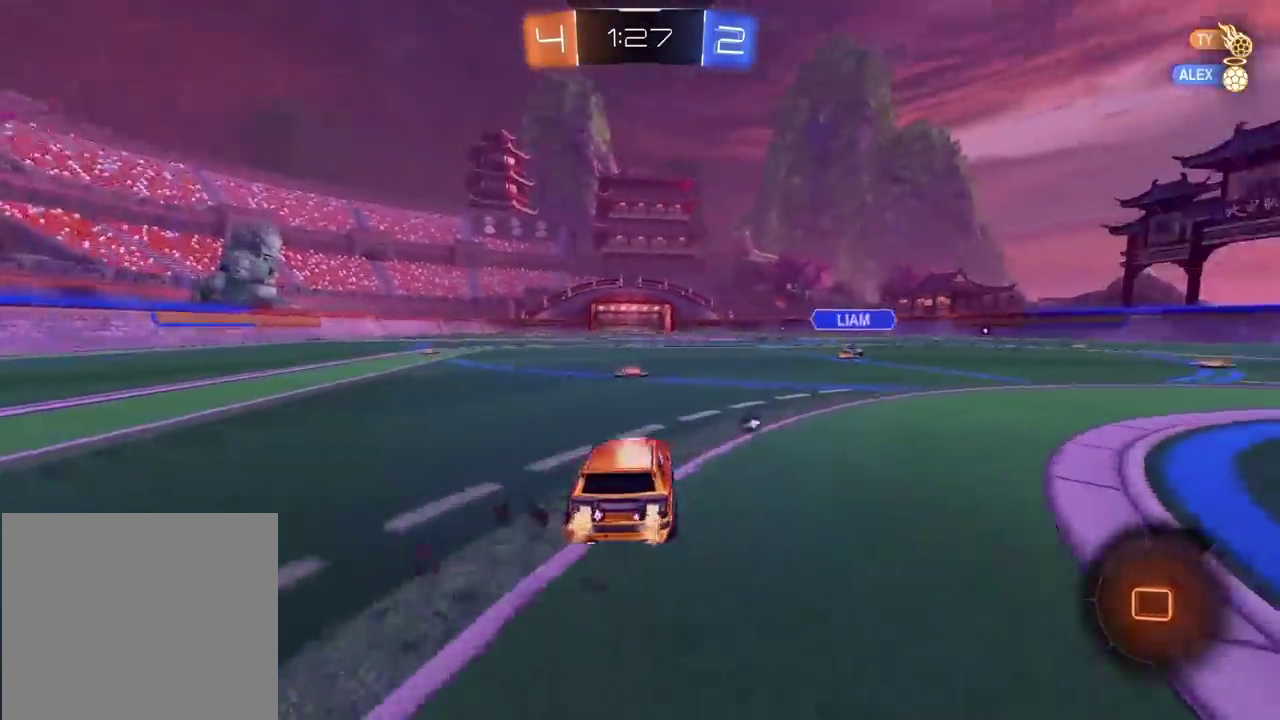
{"buttons": ["CROSS", "R2"], "left_stick": "up", "right_stick": "center", "events": [[83, "TRIANGLE", "down"], [183, "TRIANGLE", "up"], [300, "CROSS", "down"], [300, "left_stick", "up"], [367, "CROSS", "up"], [433, "CROSS", "down"]]}
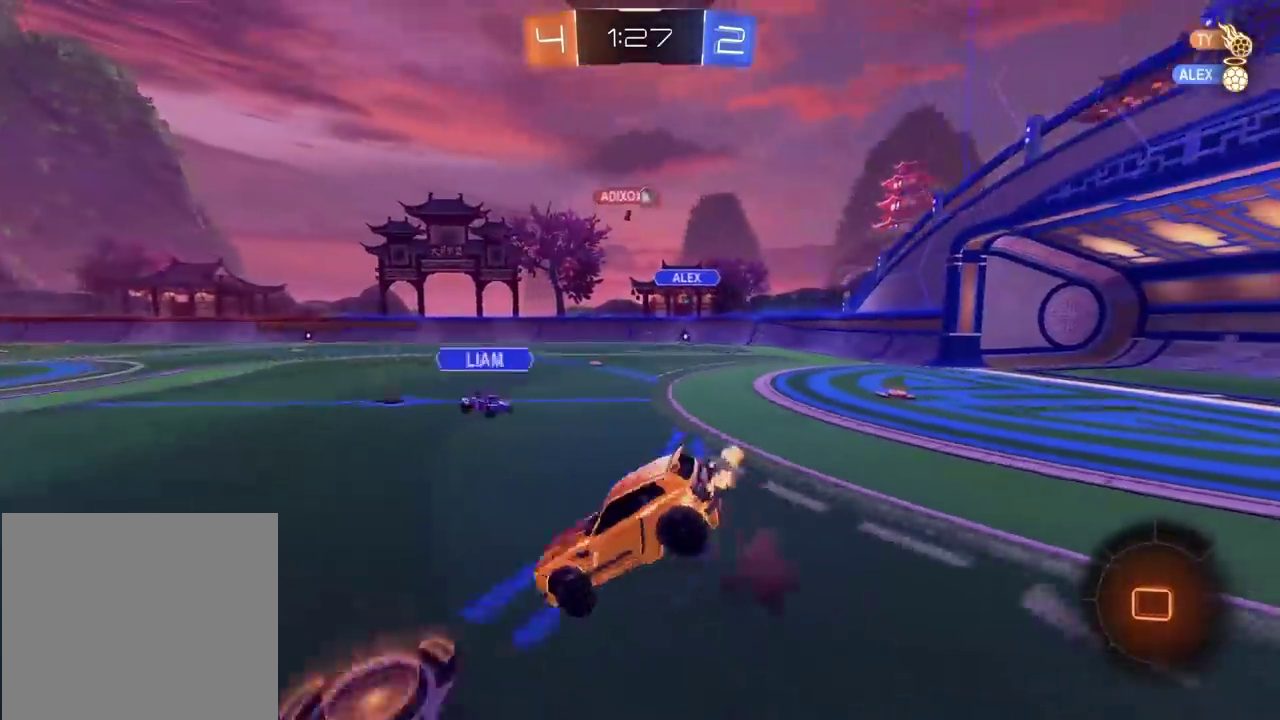
{"buttons": ["R2"], "left_stick": "center", "right_stick": "center", "events": [[67, "CROSS", "up"], [133, "left_stick", "center"]]}
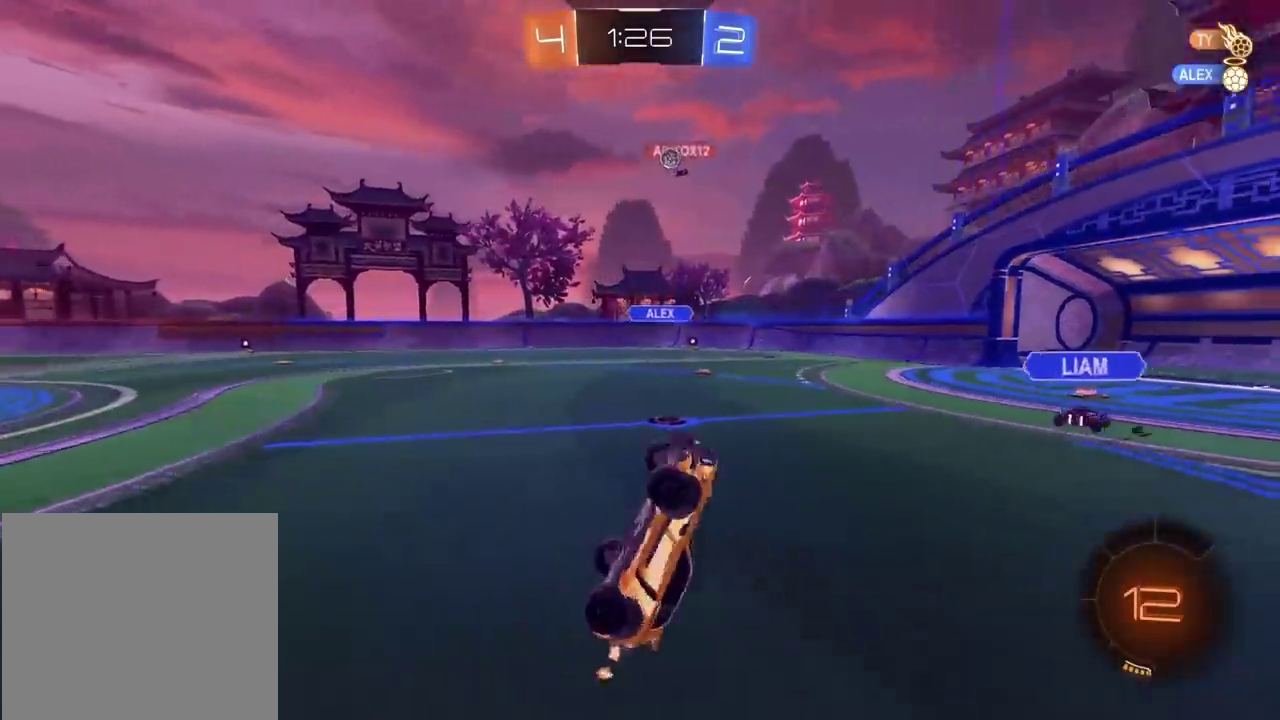
{"buttons": ["R2"], "left_stick": "center", "right_stick": "center", "events": []}
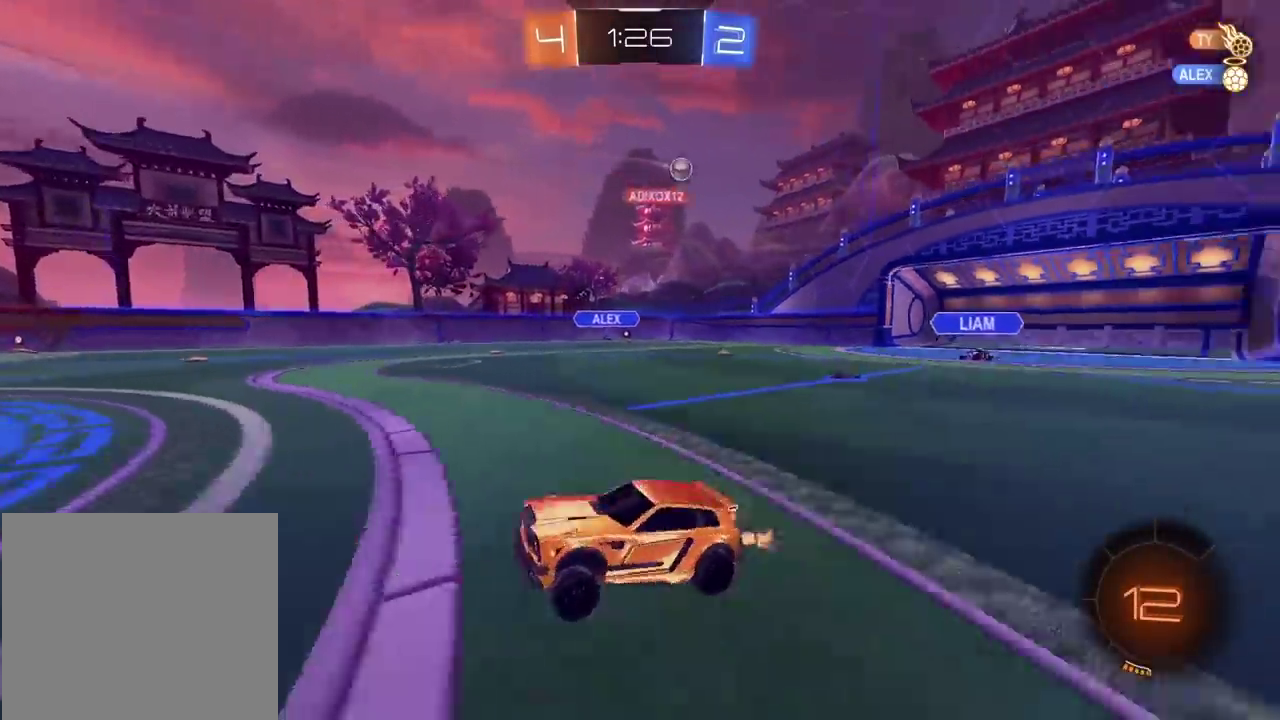
{"buttons": ["R2"], "left_stick": "center", "right_stick": "center", "events": [[133, "left_stick", "up"], [150, "CROSS", "down"], [233, "CROSS", "up"], [283, "CROSS", "down"], [417, "CROSS", "up"], [483, "left_stick", "center"]]}
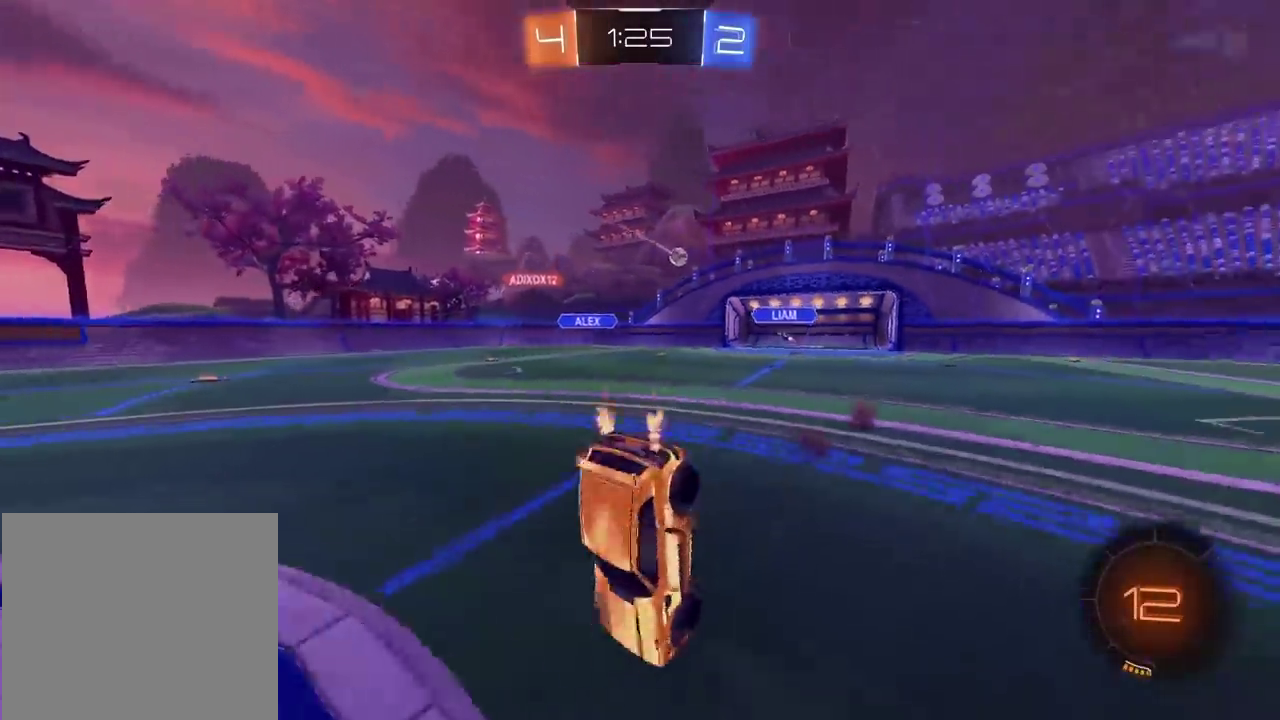
{"buttons": ["R2"], "left_stick": "center", "right_stick": "center", "events": []}
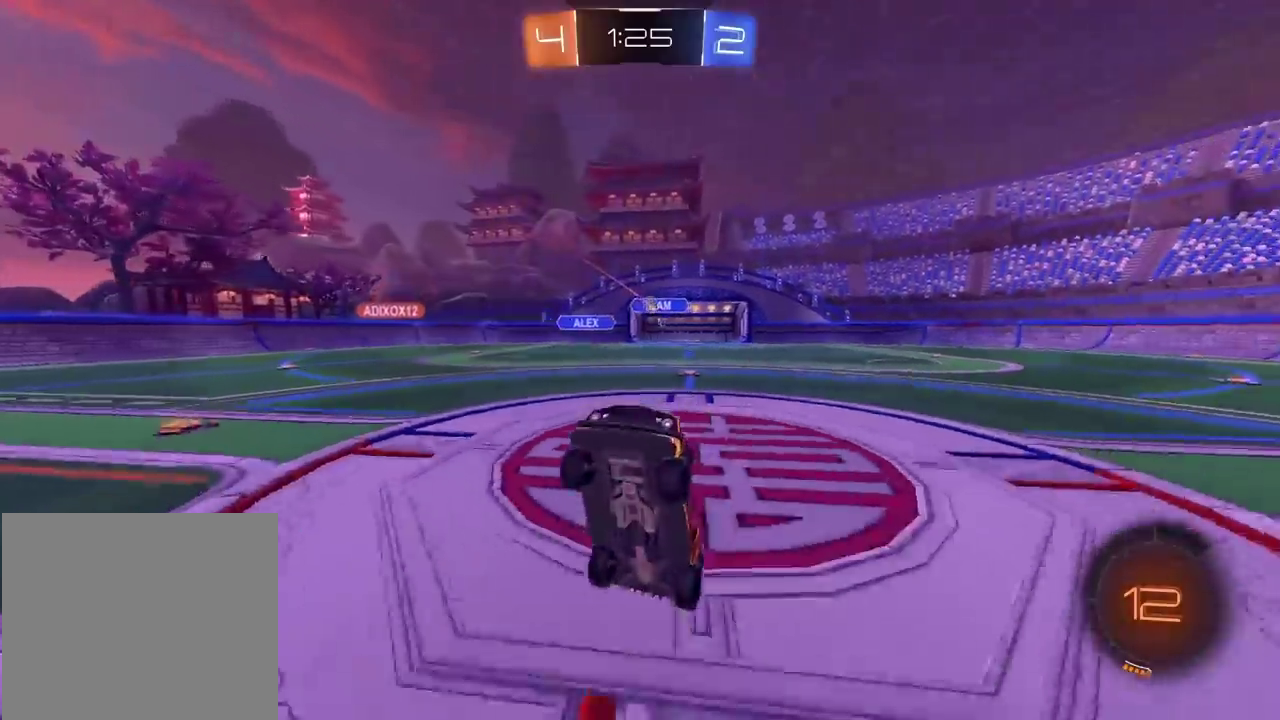
{"buttons": ["TRIANGLE", "R2"], "left_stick": "right", "right_stick": "center", "events": [[417, "left_stick", "right"], [450, "TRIANGLE", "down"]]}
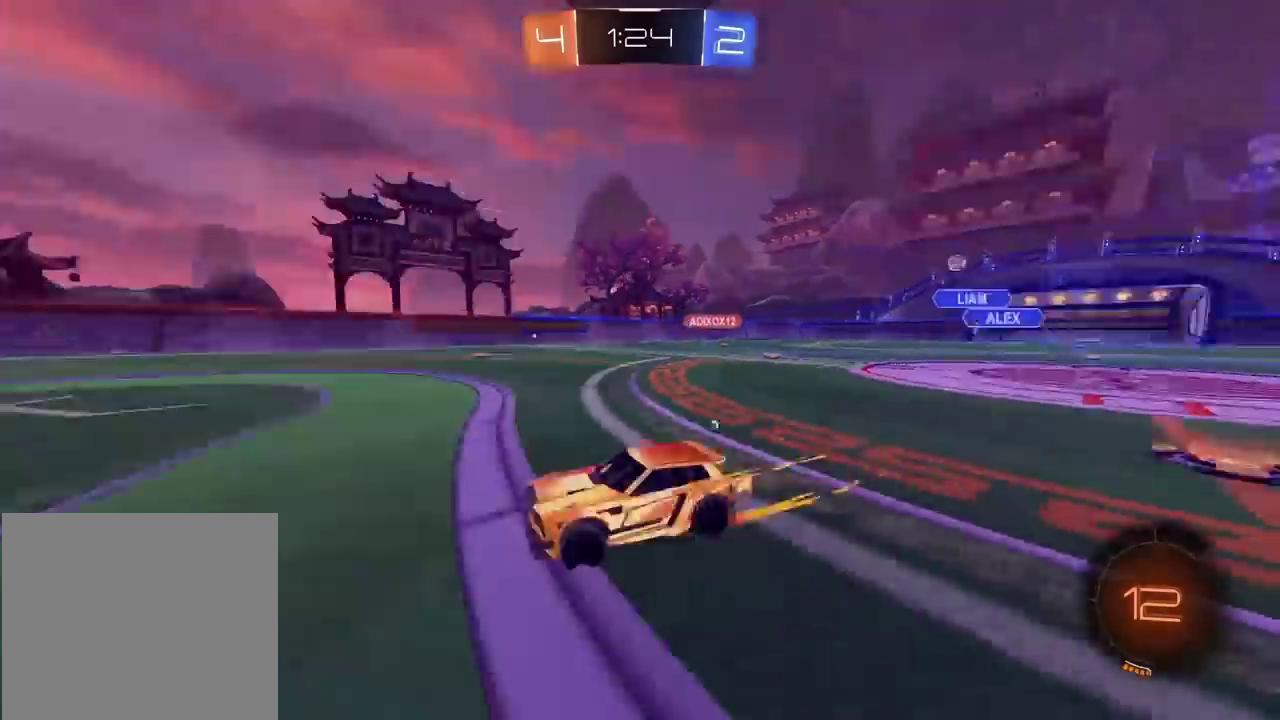
{"buttons": ["R2"], "left_stick": "center", "right_stick": "center", "events": [[67, "TRIANGLE", "up"], [183, "left_stick", "center"], [217, "CIRCLE", "down"], [417, "CIRCLE", "up"]]}
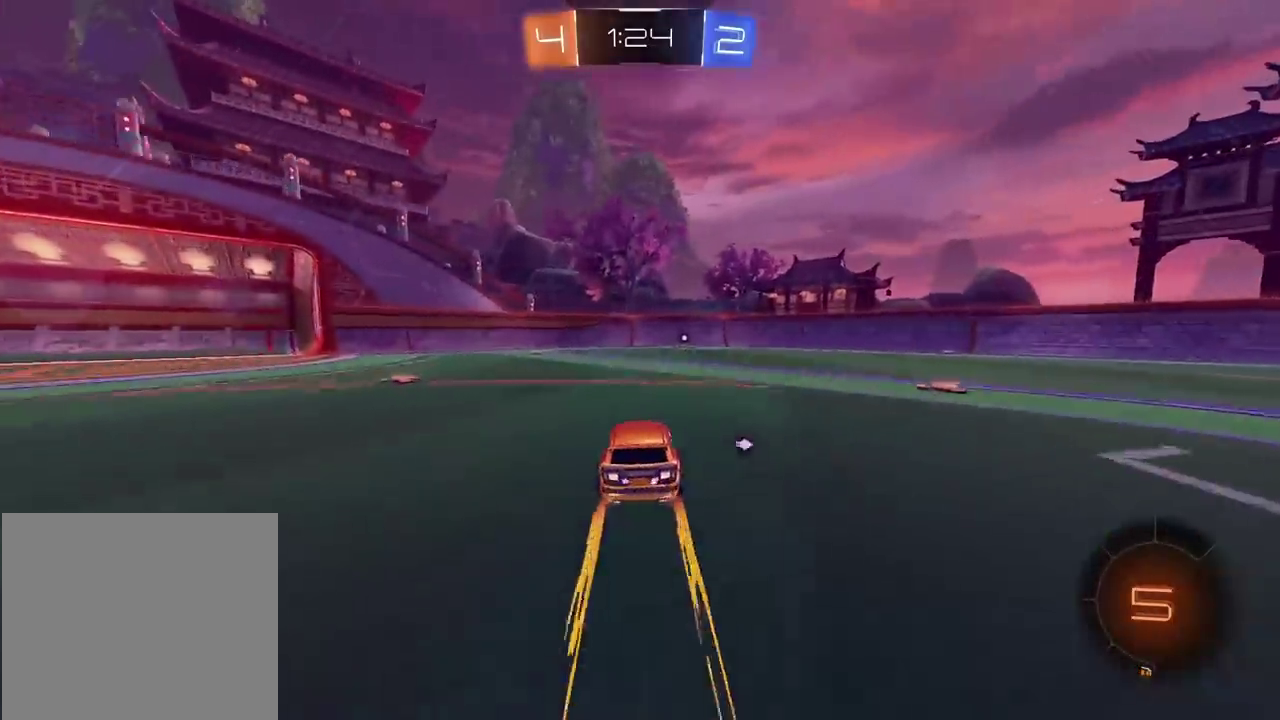
{"buttons": ["R2"], "left_stick": "center", "right_stick": "center", "events": [[100, "TRIANGLE", "down"], [183, "TRIANGLE", "up"]]}
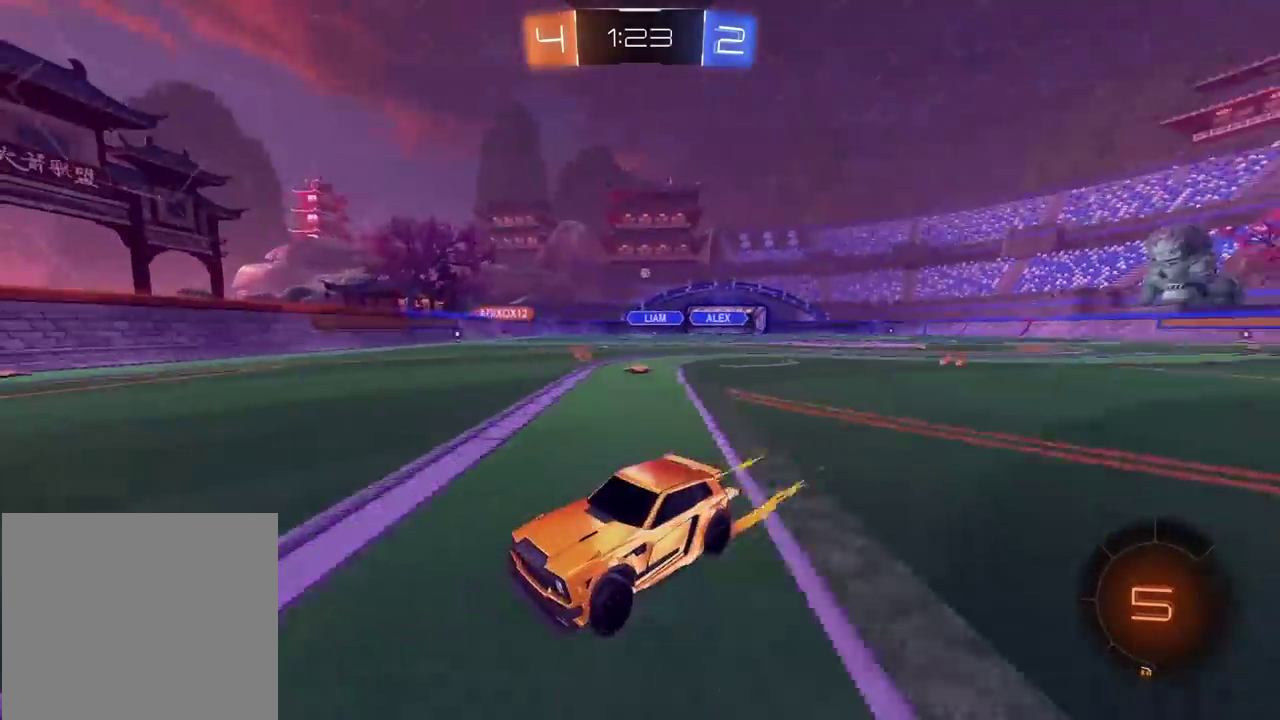
{"buttons": ["R2"], "left_stick": "right", "right_stick": "center", "events": [[267, "left_stick", "right"]]}
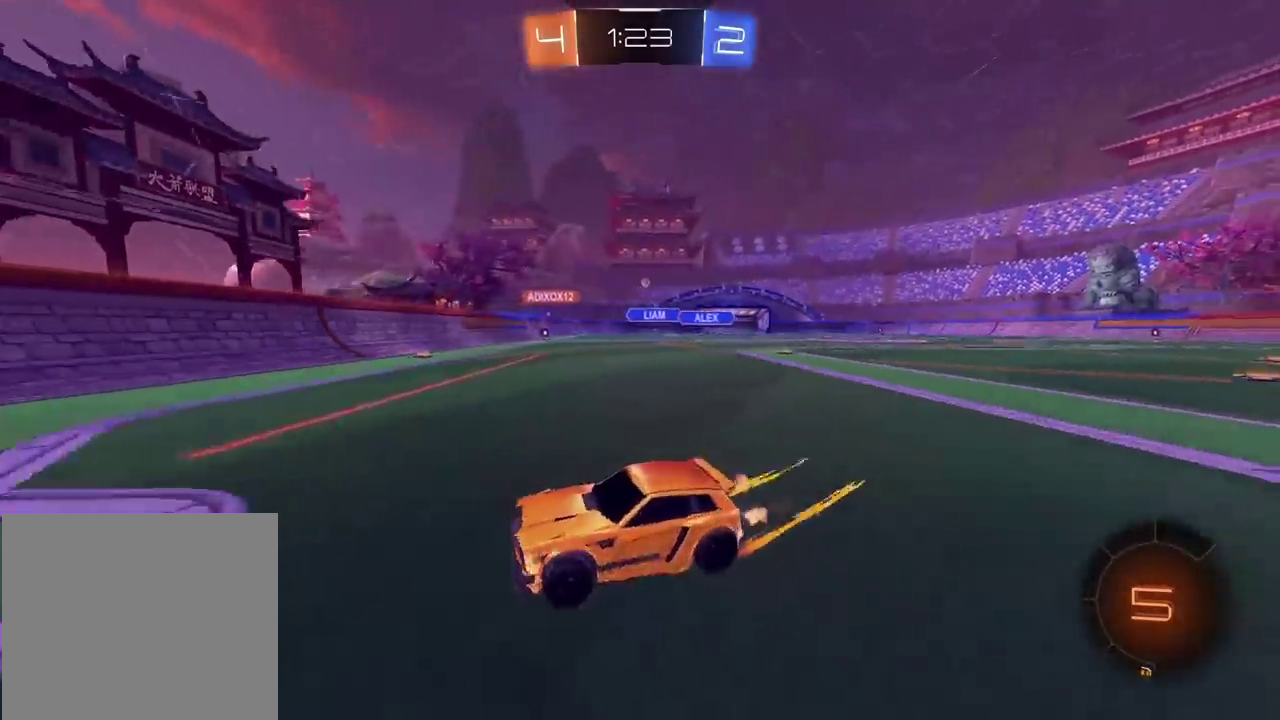
{"buttons": ["CIRCLE", "R2"], "left_stick": "center", "right_stick": "center", "events": [[117, "left_stick", "center"], [167, "CIRCLE", "down"], [217, "left_stick", "right"], [467, "left_stick", "center"]]}
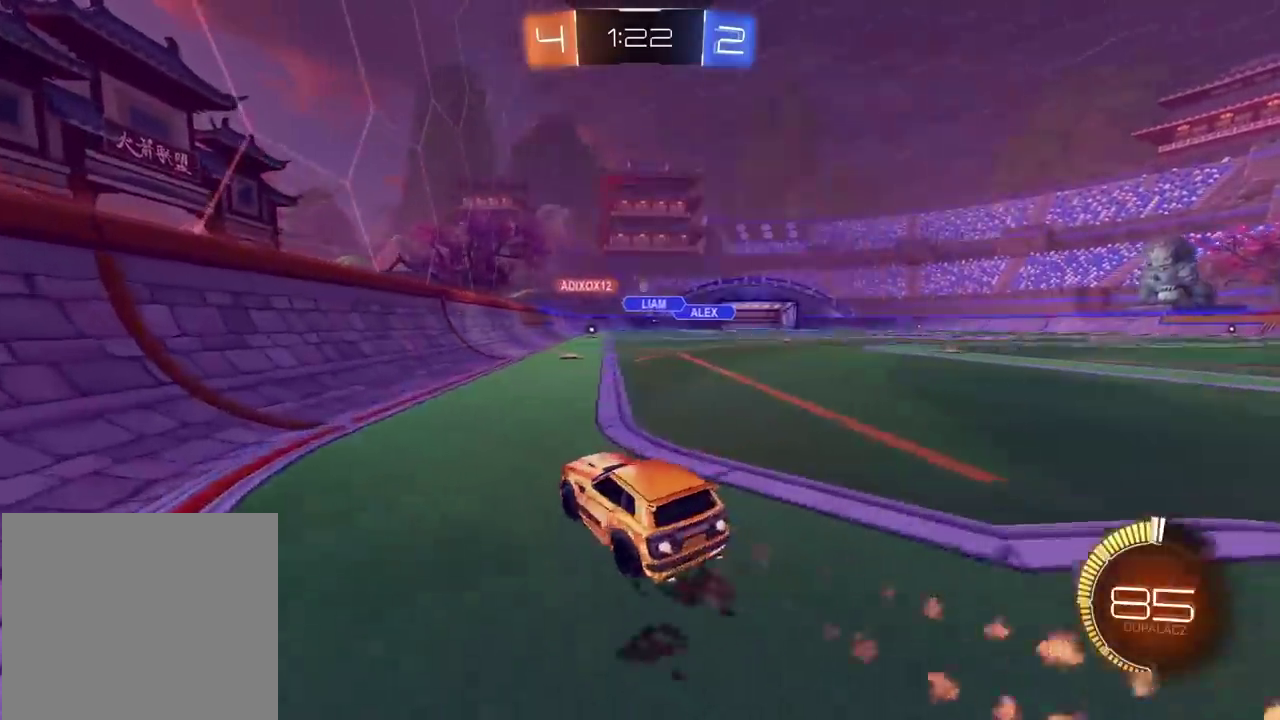
{"buttons": ["CIRCLE", "R2"], "left_stick": "center", "right_stick": "center", "events": [[50, "left_stick", "right"], [183, "left_stick", "center"], [333, "left_stick", "right"], [500, "left_stick", "center"]]}
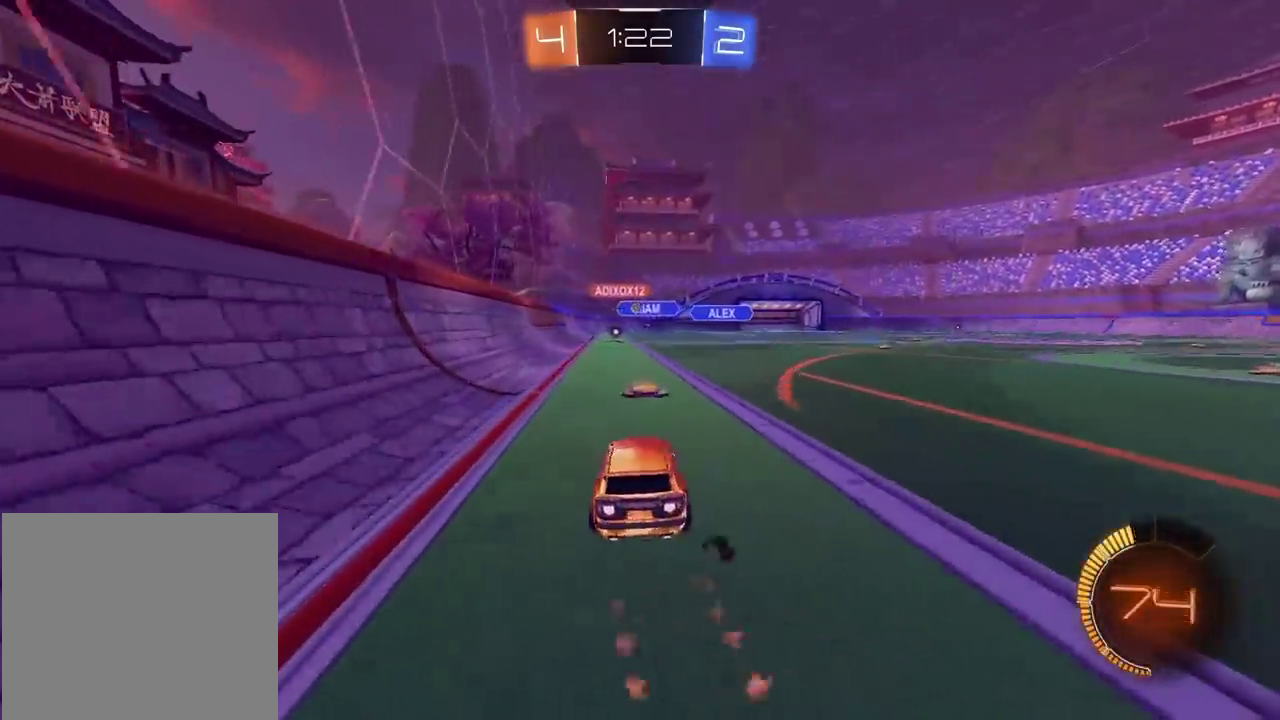
{"buttons": ["R2"], "left_stick": "left", "right_stick": "center", "events": [[350, "left_stick", "left"], [400, "CIRCLE", "up"]]}
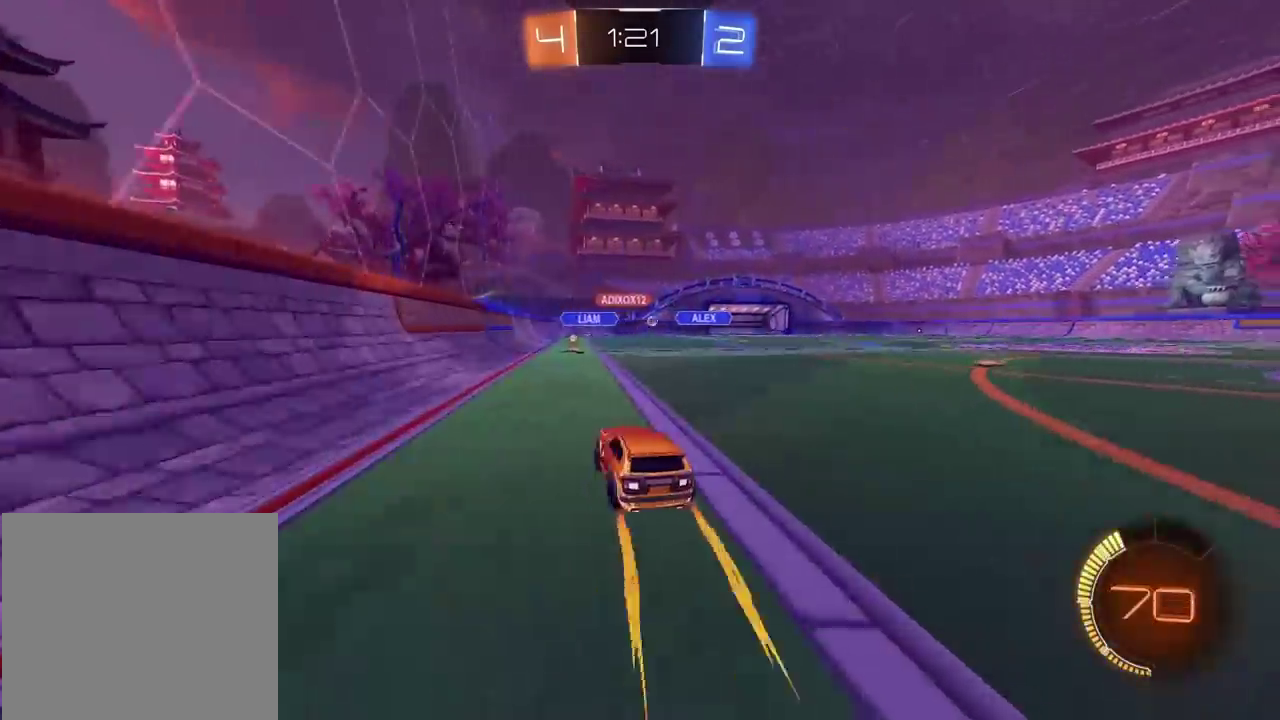
{"buttons": ["R2"], "left_stick": "right", "right_stick": "center", "events": [[17, "left_stick", "center"], [100, "CIRCLE", "down"], [300, "left_stick", "right"], [317, "CIRCLE", "up"]]}